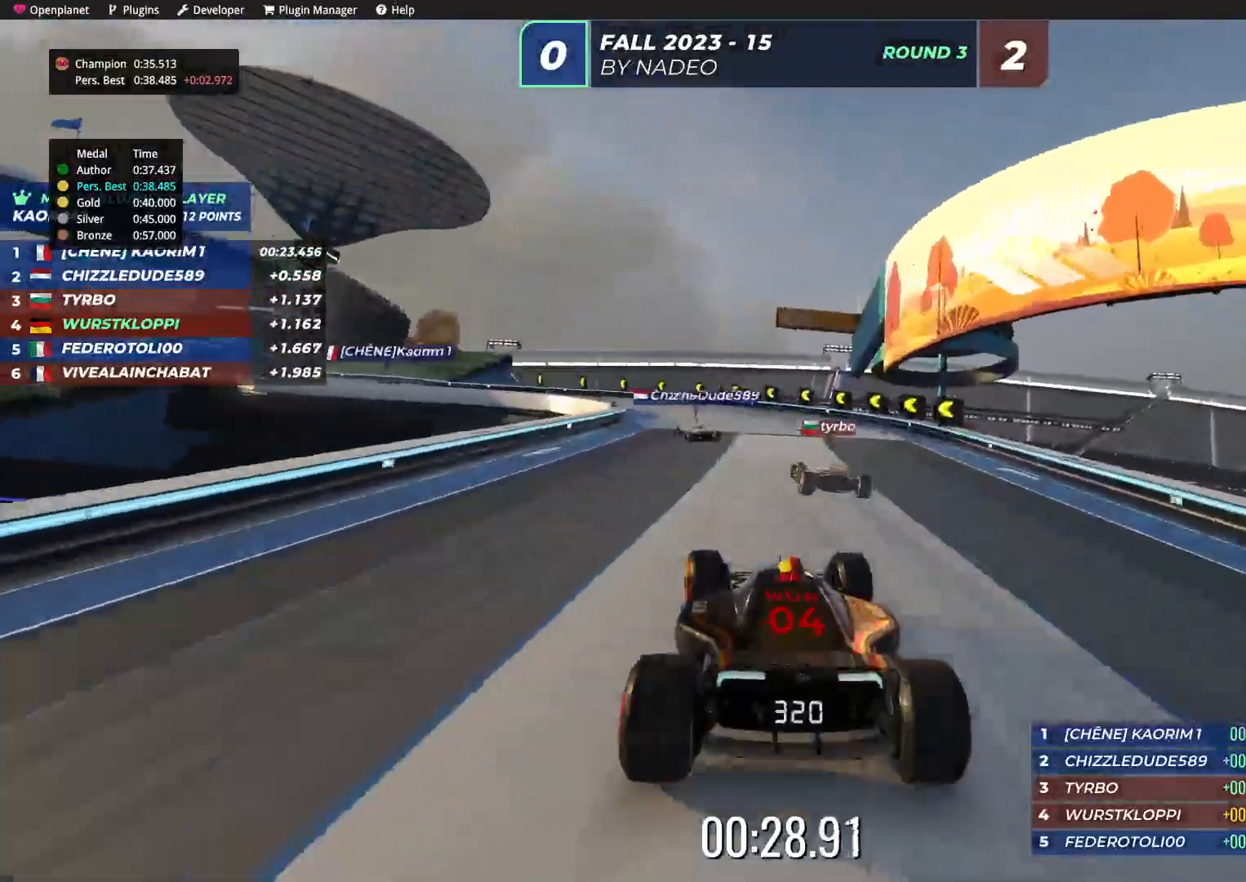
Gameplay with keyboard; each line is a JSON object with the keys held at the frame after it. "events" lists presses ("down") and releases ("up") of "down", "left", "right" and "up" between this image and that frame as [ms after this image, input, new state], when the widget could be followed in between. No other keys are recorded. Mouse input is not recorded.
{"keys": ["left", "up"], "events": []}
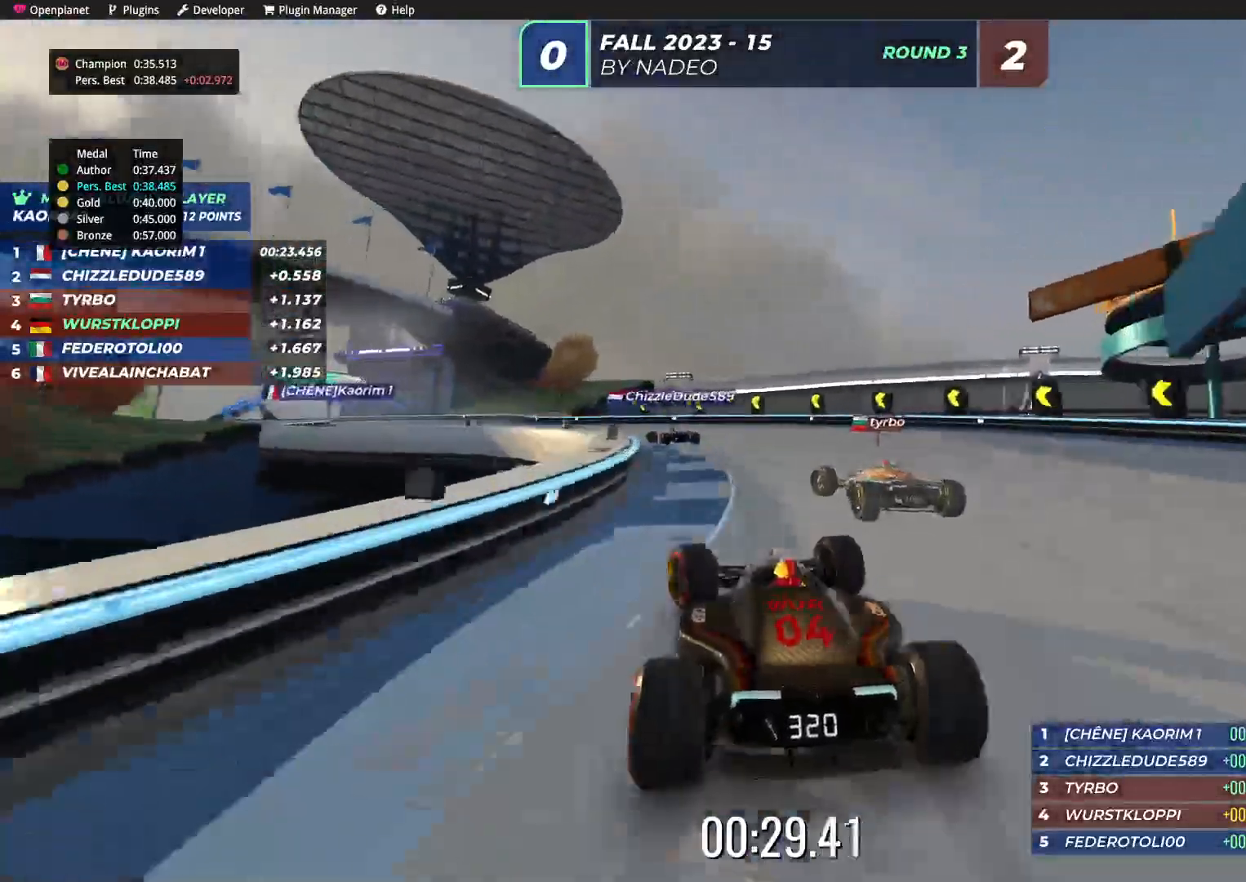
{"keys": ["left", "up"], "events": [[150, "left", "up"], [217, "left", "down"]]}
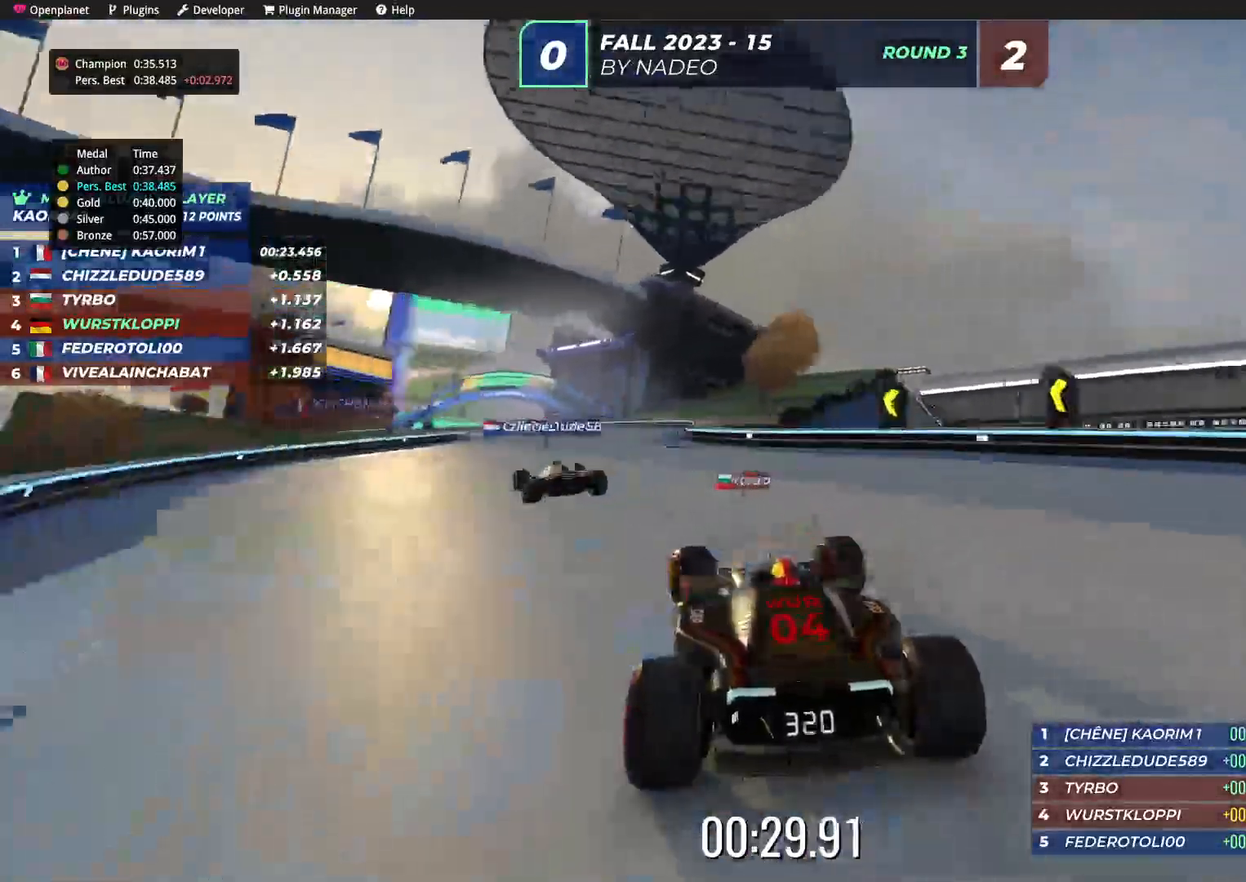
{"keys": ["left", "up"], "events": [[184, "left", "up"], [284, "left", "down"], [384, "left", "up"], [484, "left", "down"]]}
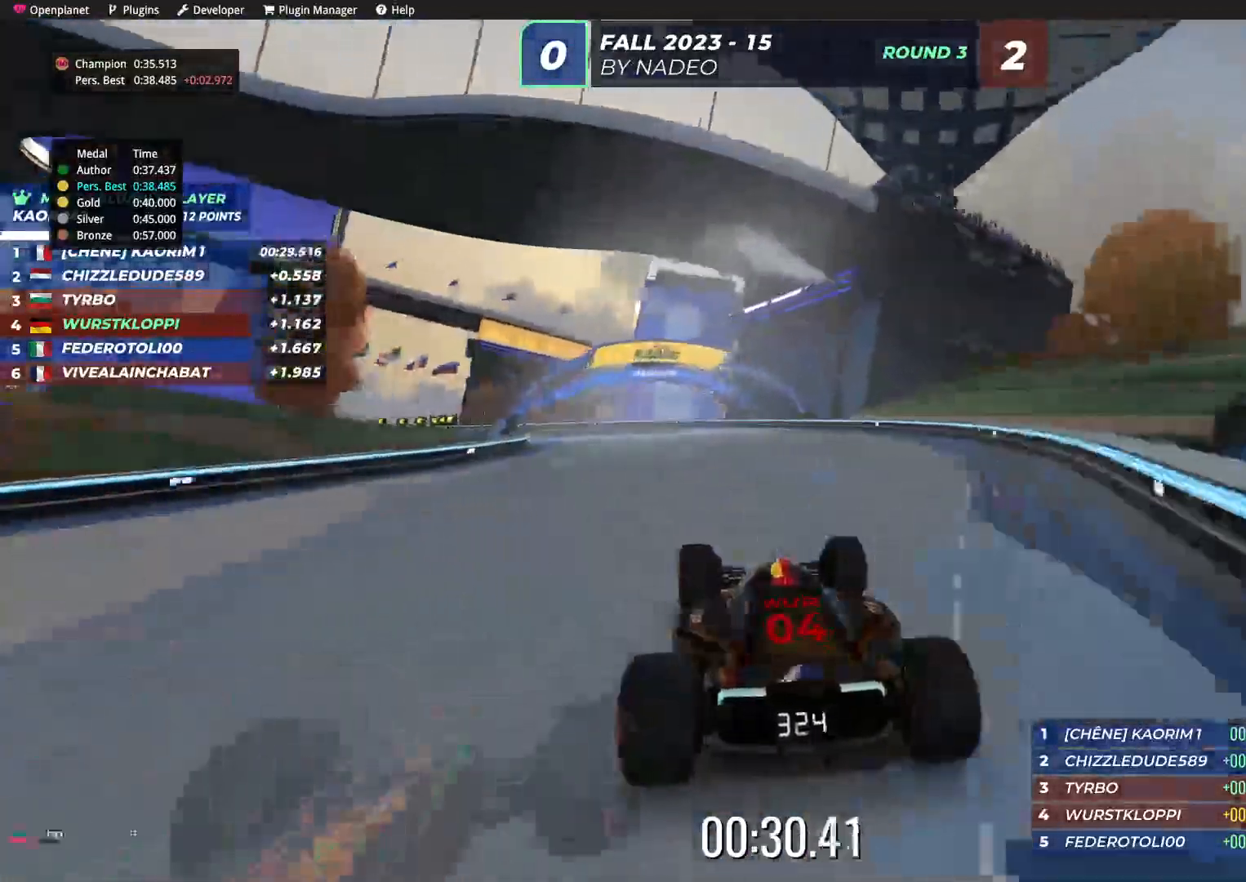
{"keys": ["left", "up"], "events": [[167, "left", "up"], [217, "left", "down"]]}
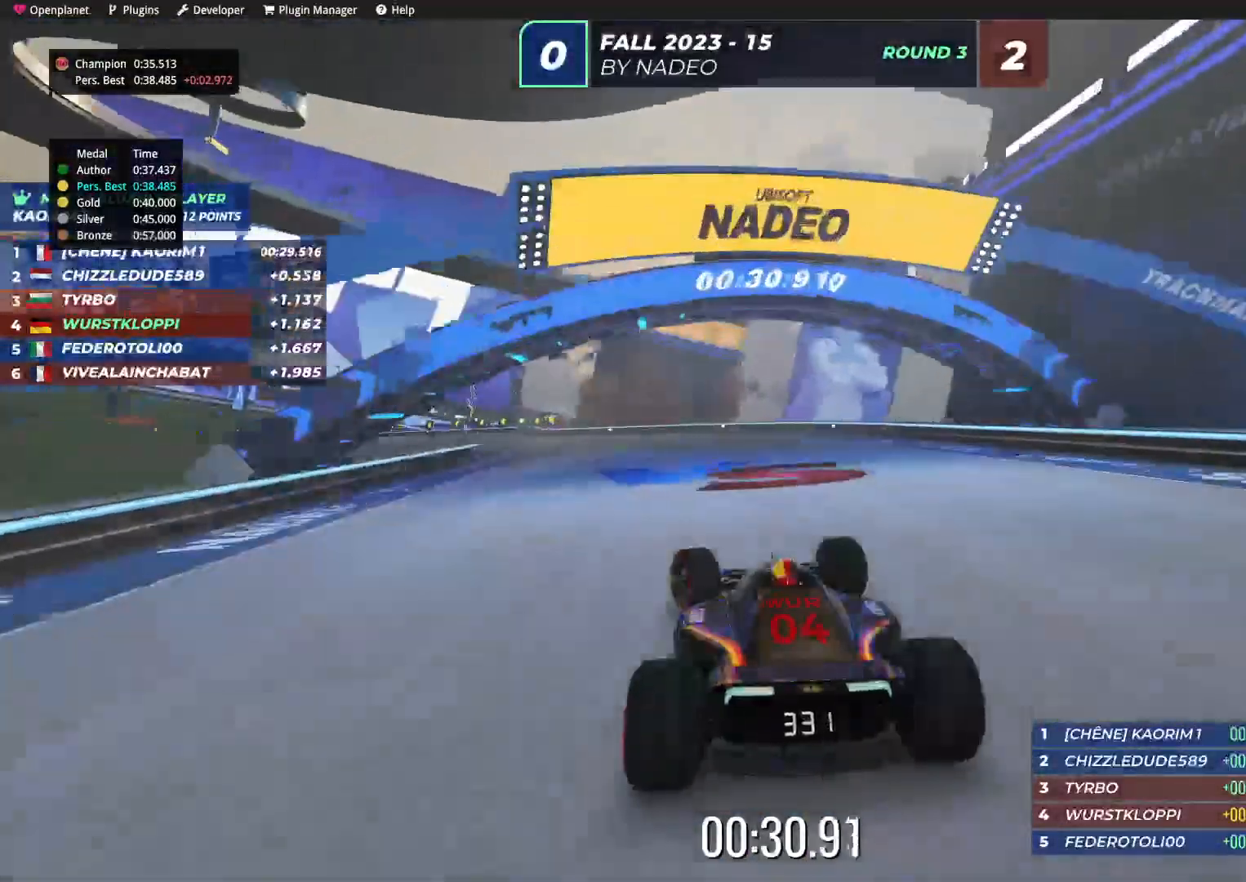
{"keys": ["left", "up"], "events": []}
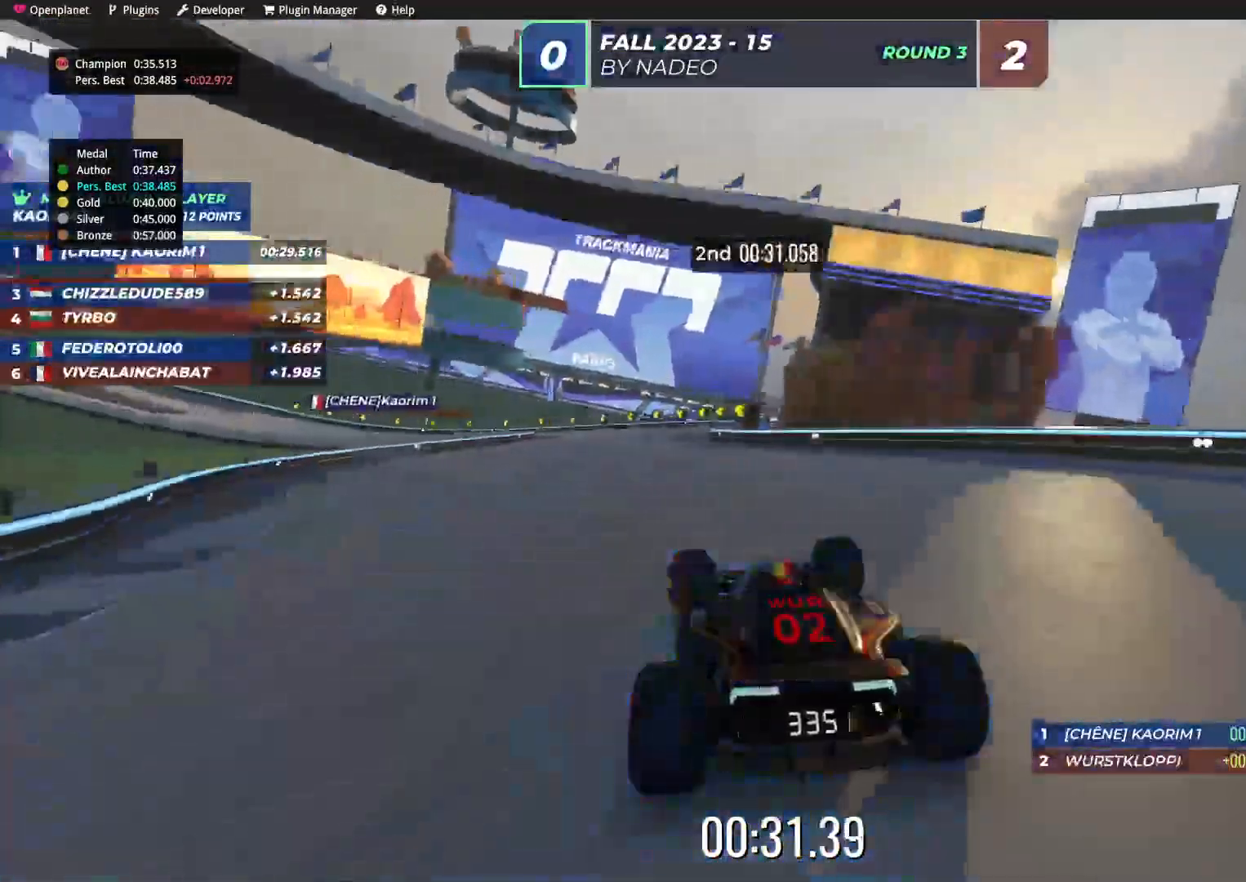
{"keys": ["up"], "events": [[84, "left", "up"], [284, "left", "down"], [484, "left", "up"]]}
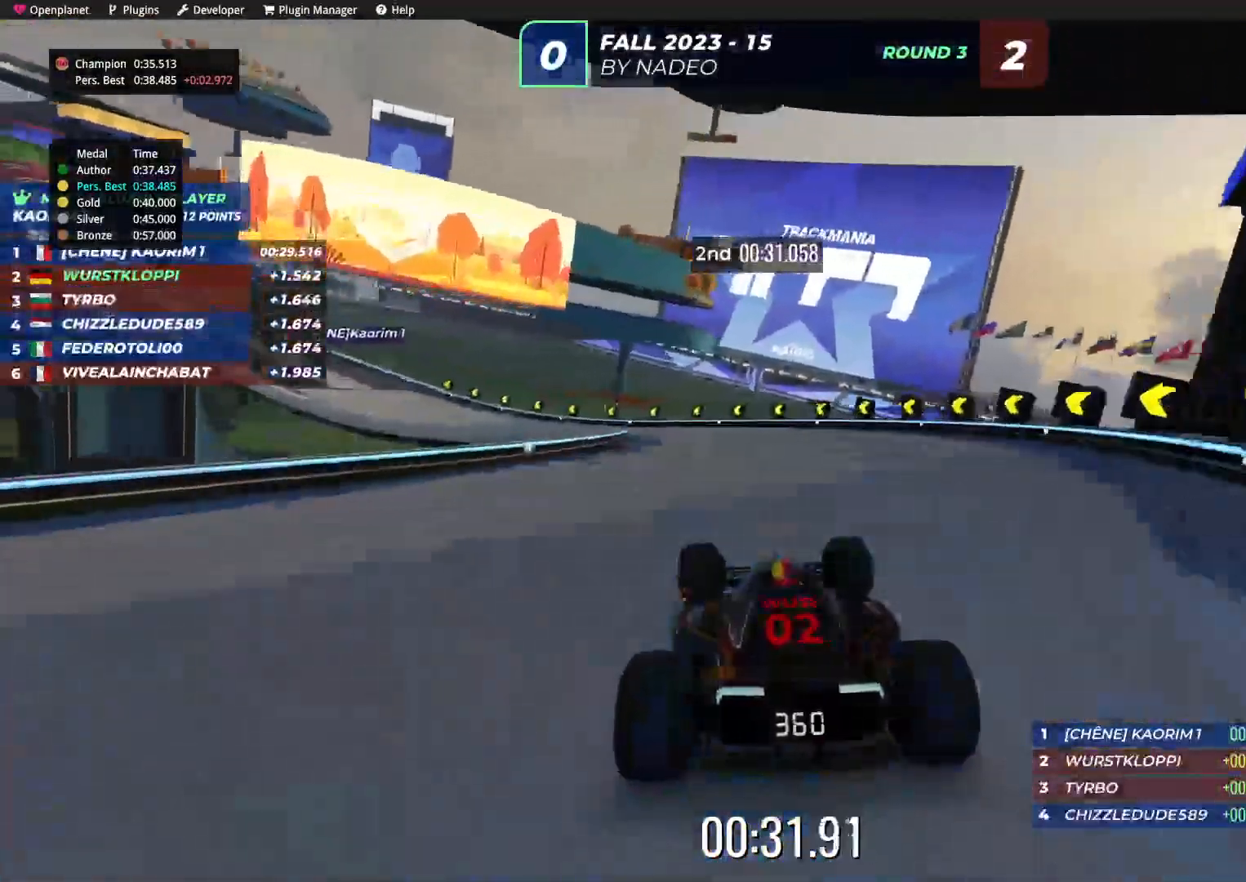
{"keys": ["left", "up"], "events": [[34, "left", "down"], [284, "up", "up"], [467, "up", "down"]]}
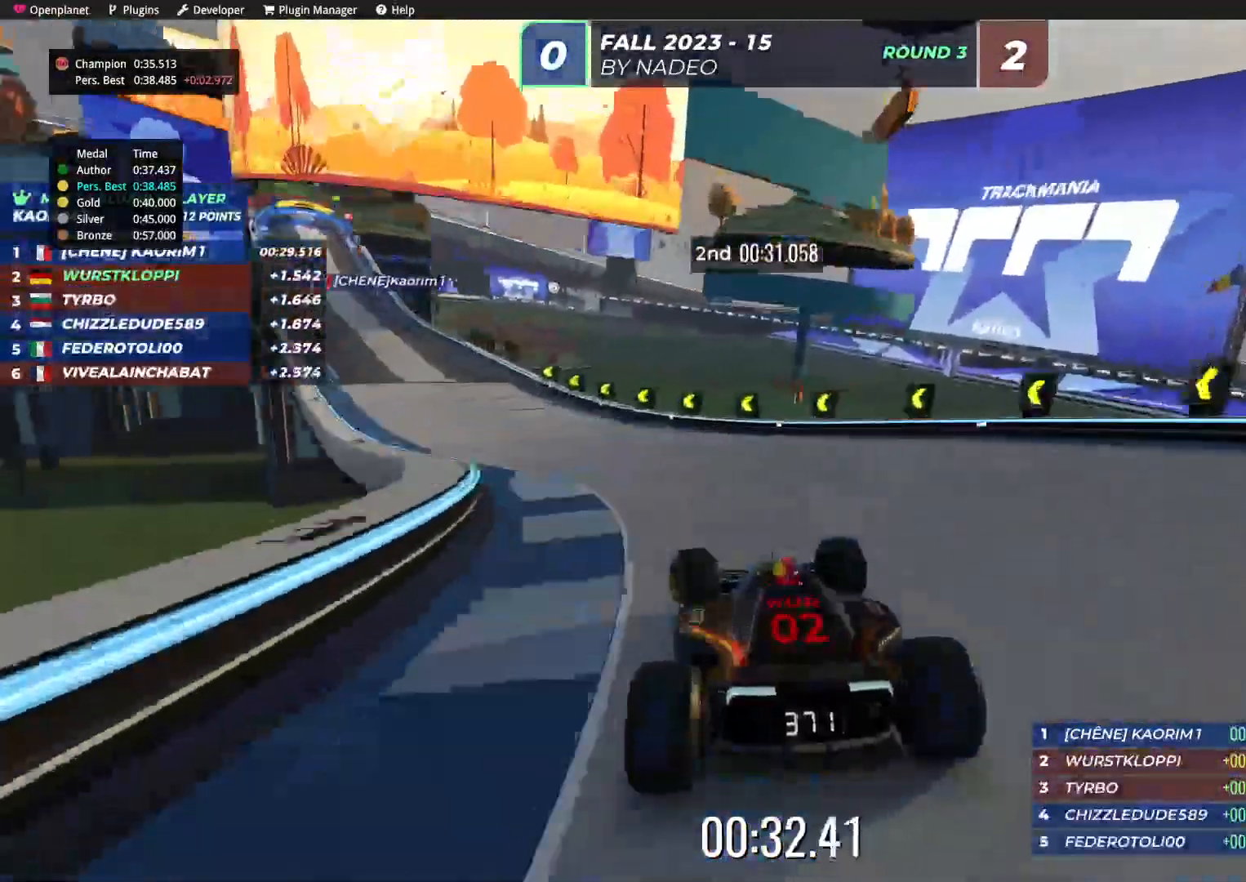
{"keys": ["left", "up"], "events": [[350, "up", "up"], [384, "up", "down"]]}
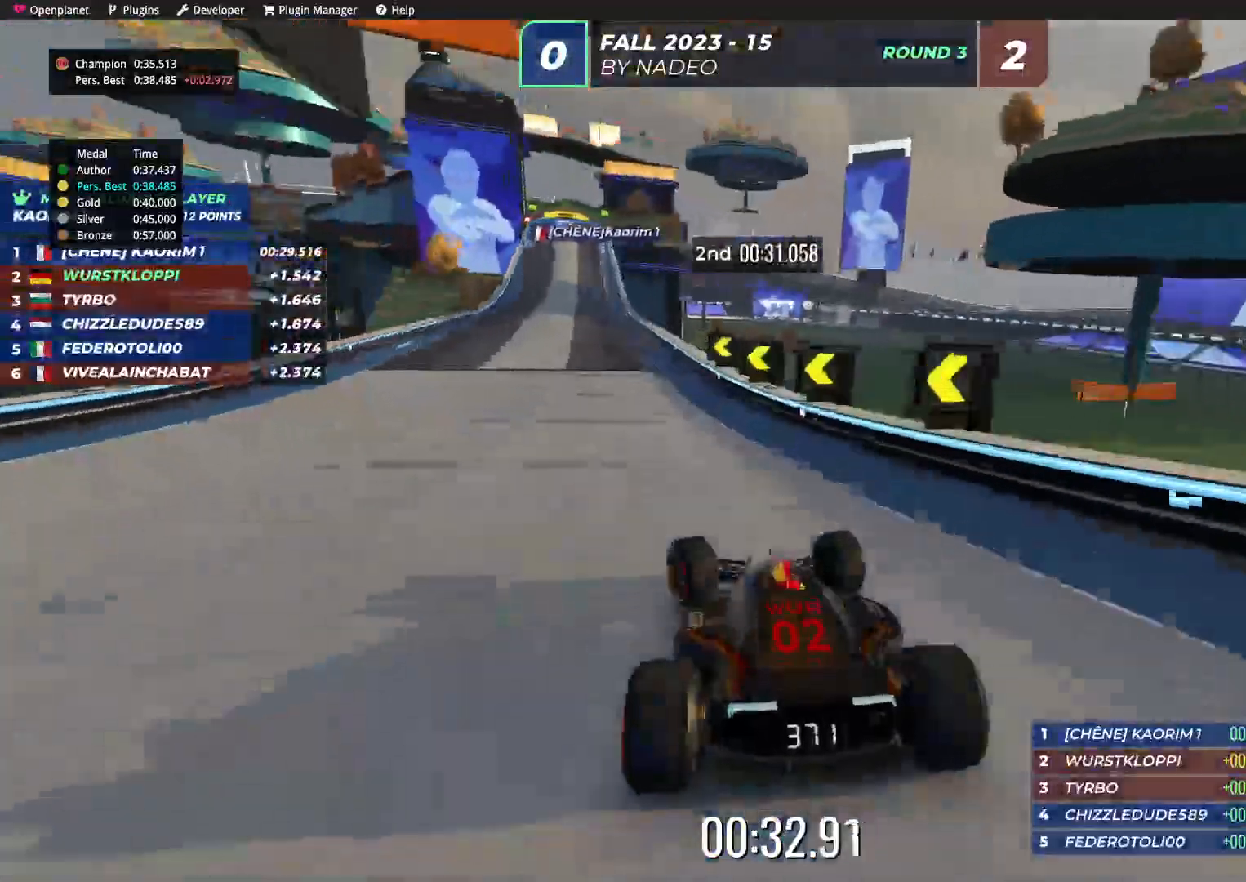
{"keys": ["up"], "events": [[234, "left", "up"], [417, "right", "down"], [484, "right", "up"]]}
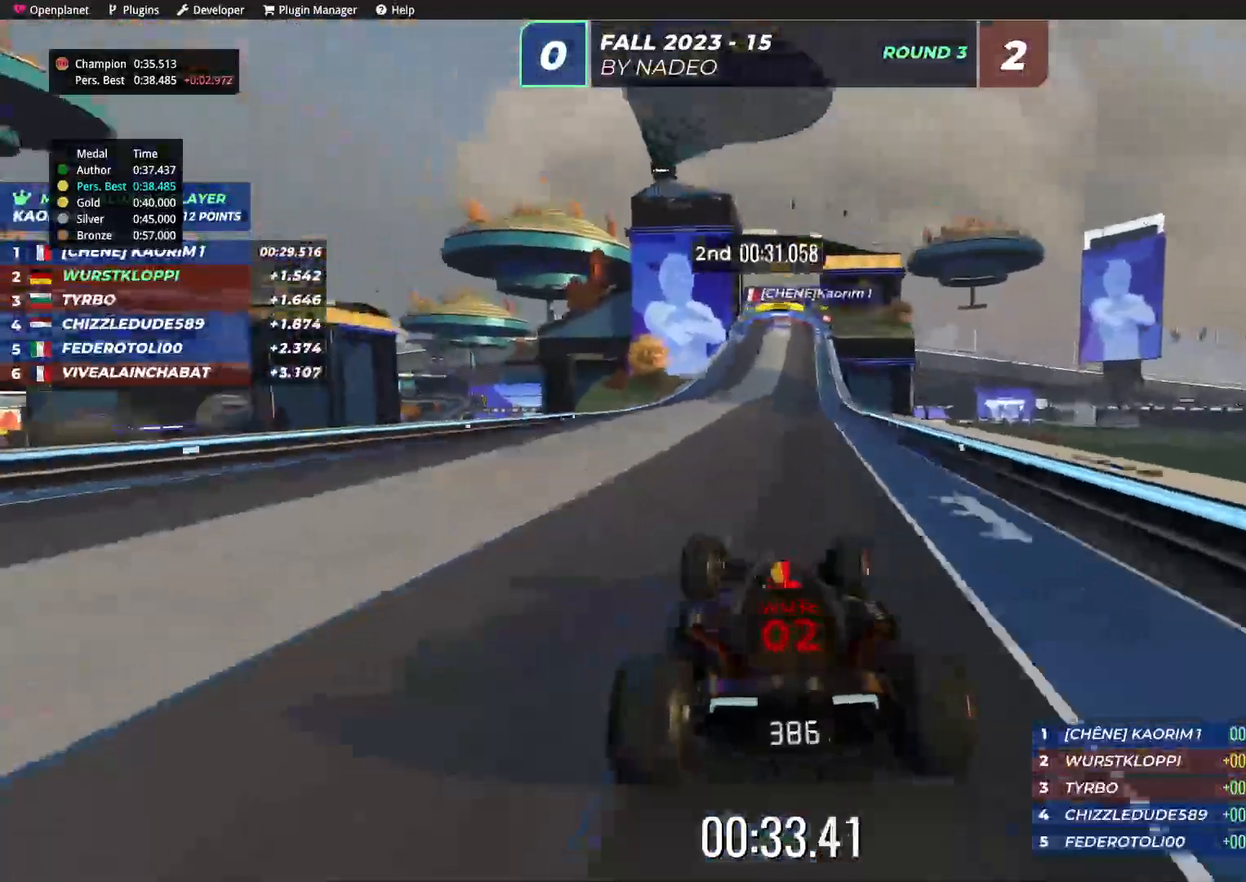
{"keys": ["up"], "events": [[200, "right", "down"], [267, "right", "up"]]}
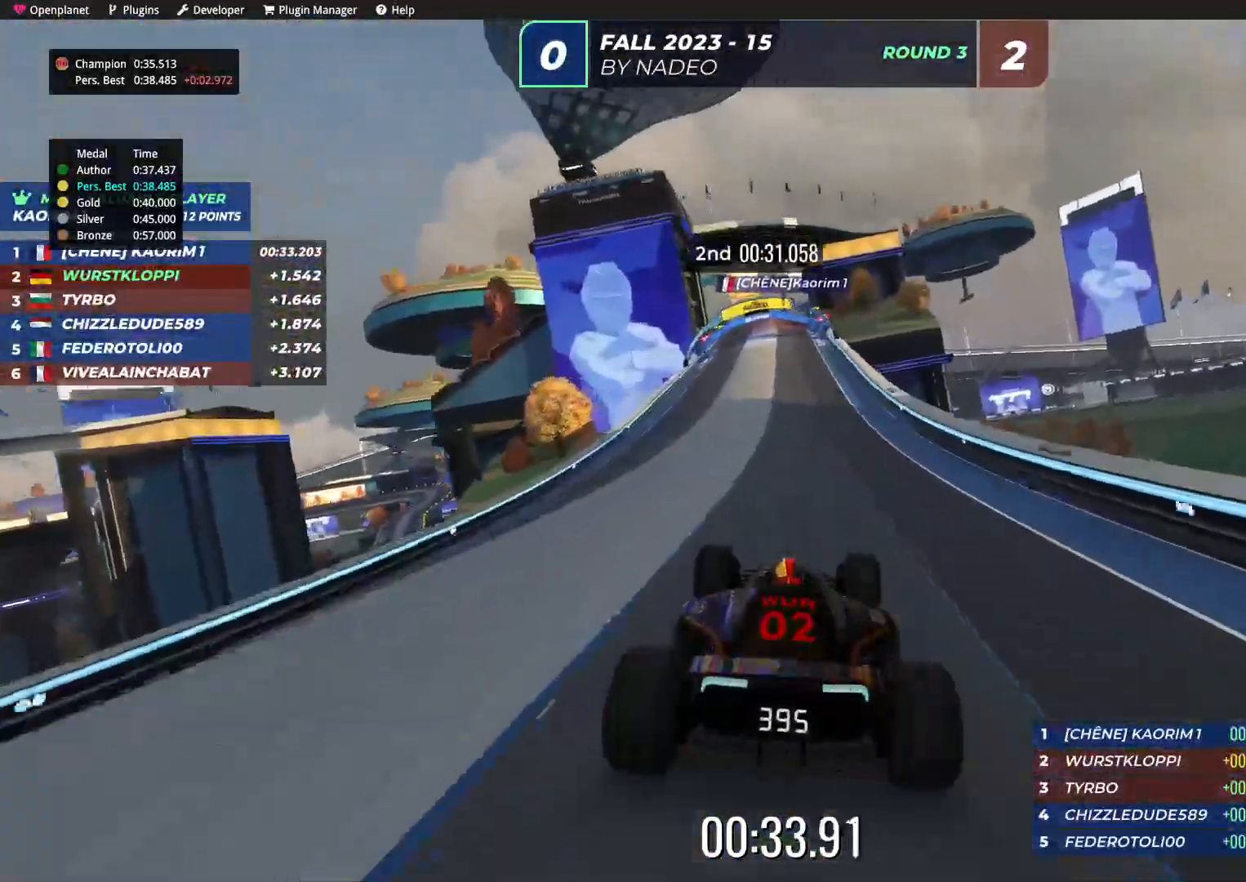
{"keys": ["up"], "events": []}
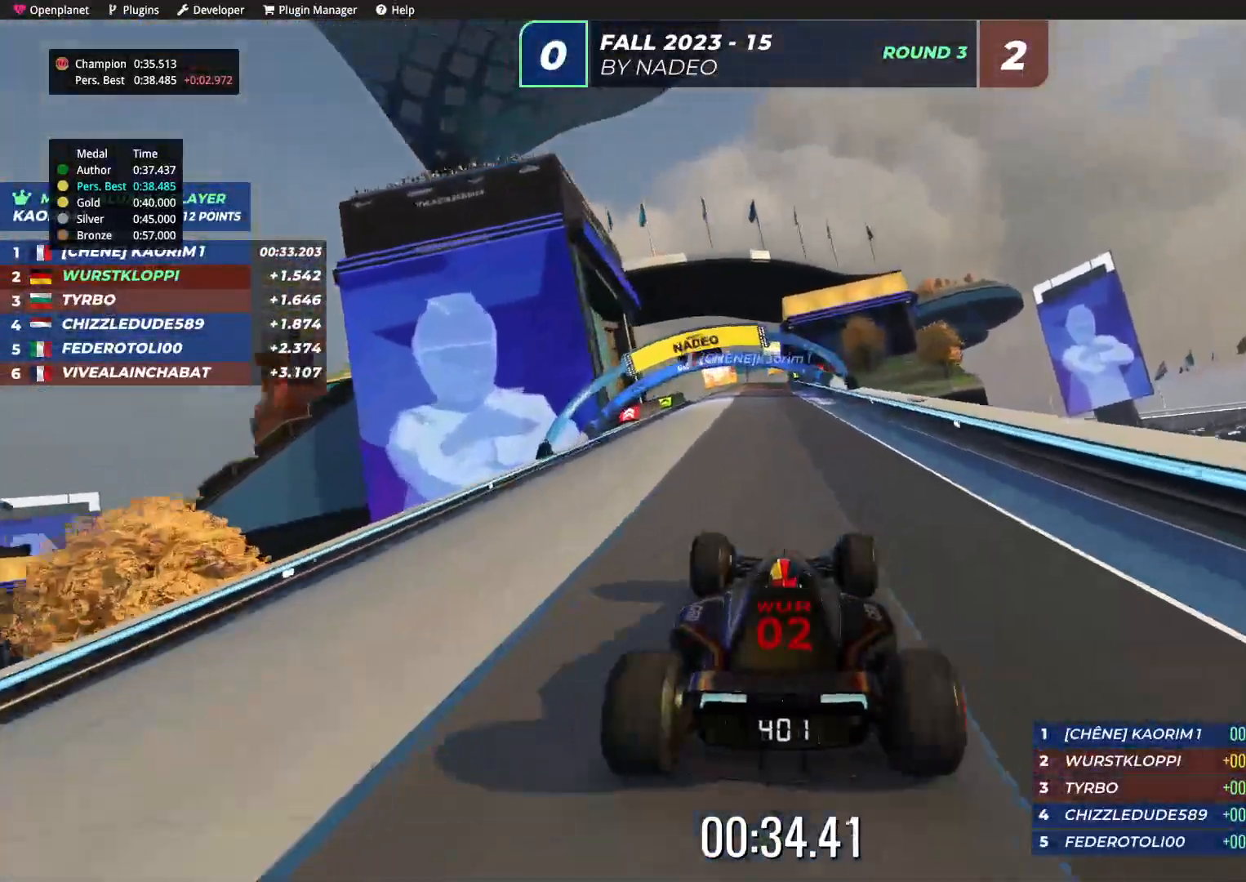
{"keys": ["up"], "events": [[167, "left", "down"], [217, "left", "up"]]}
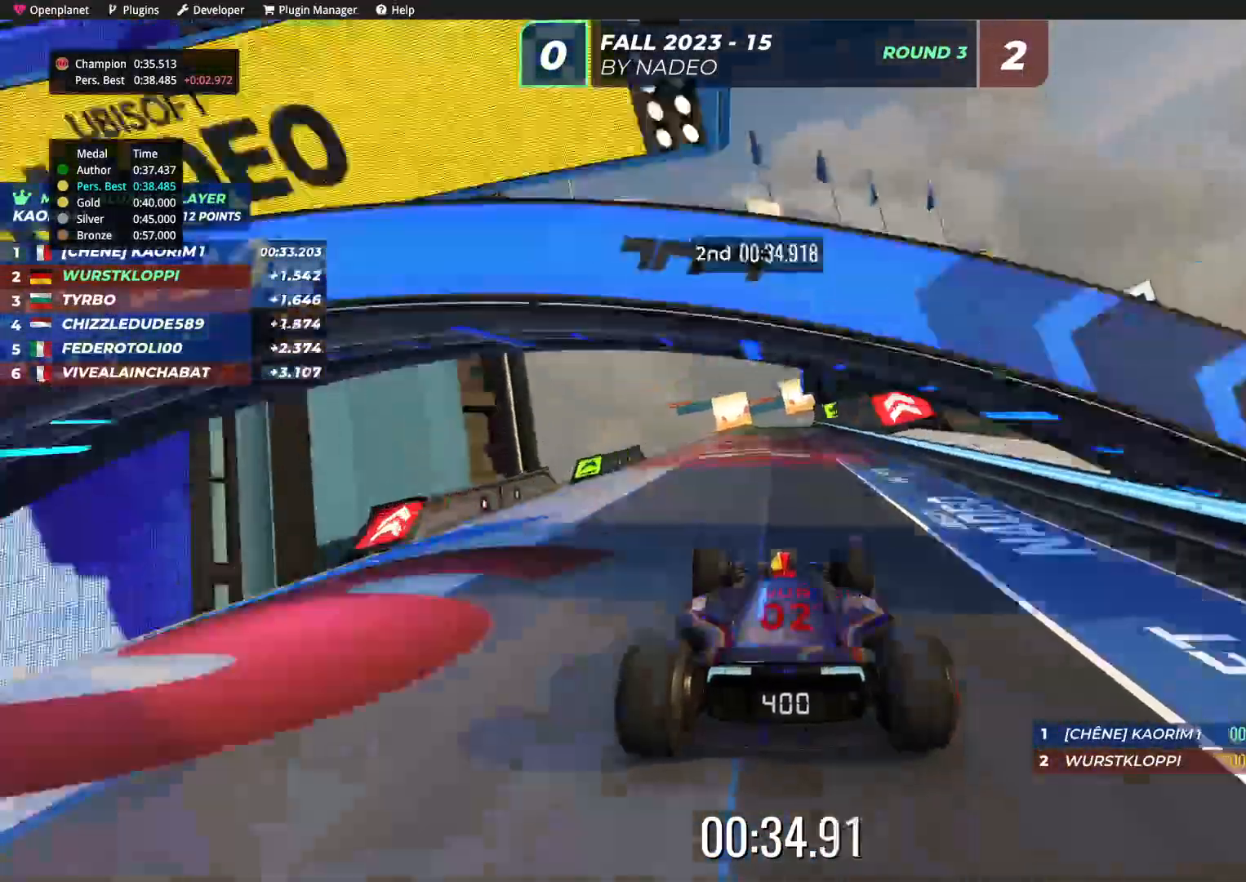
{"keys": ["right", "up"], "events": [[500, "right", "down"]]}
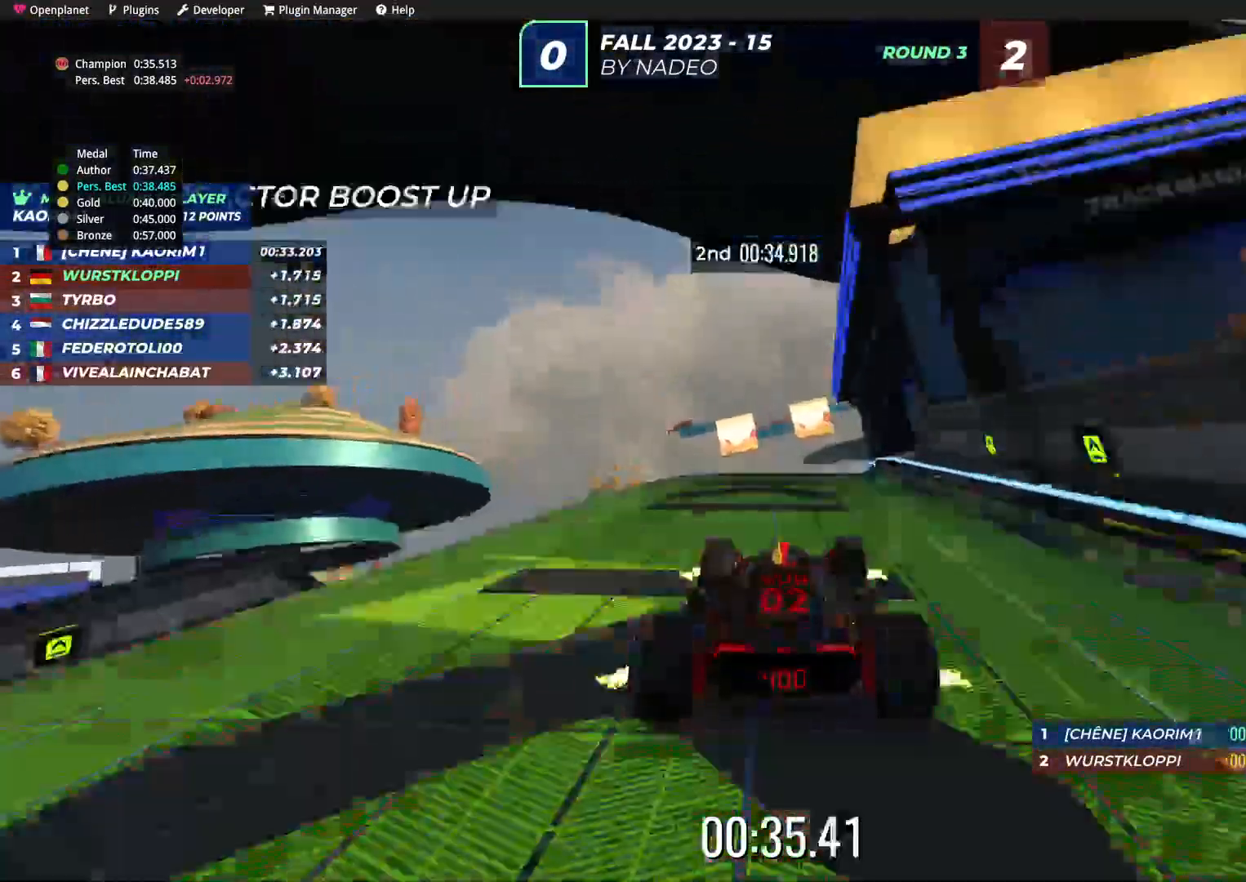
{"keys": ["up"], "events": [[67, "right", "up"]]}
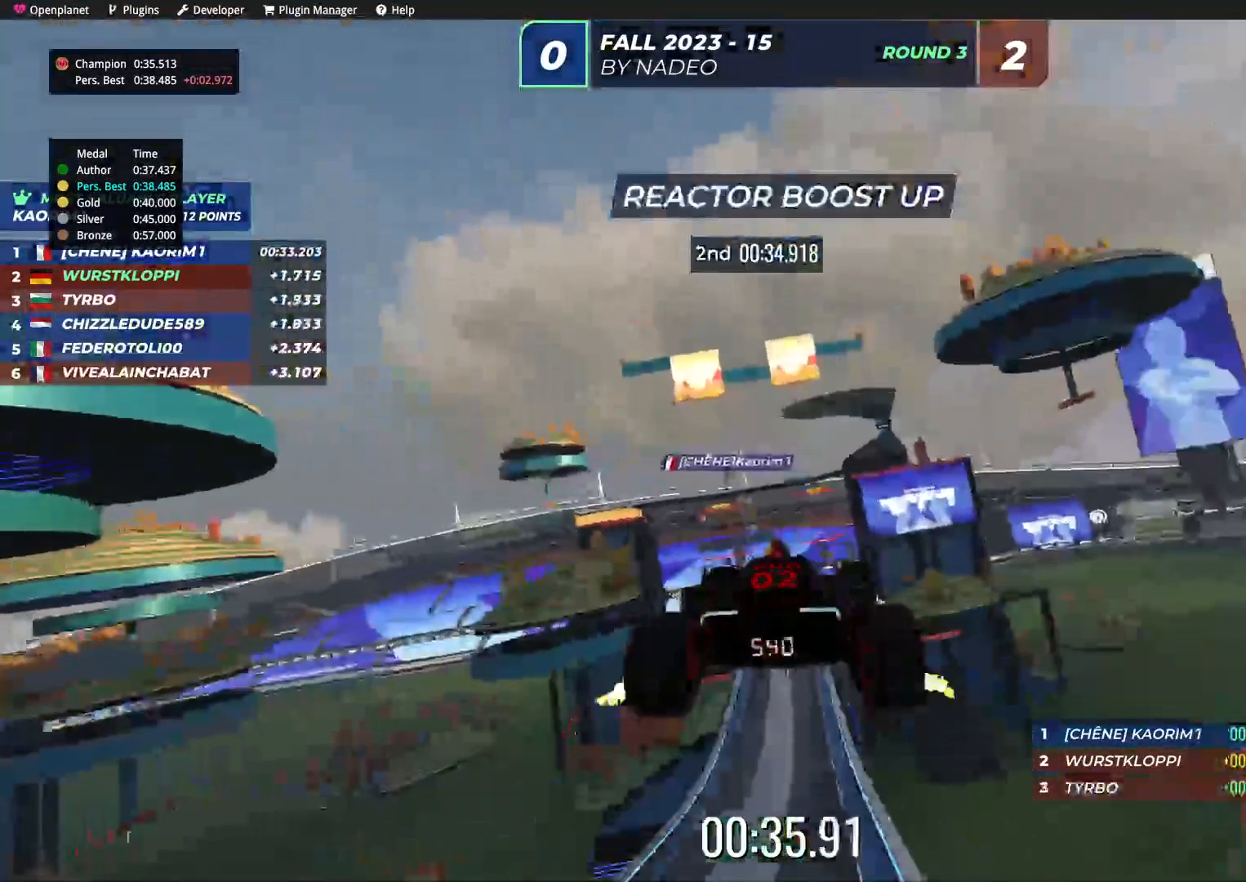
{"keys": ["up"], "events": []}
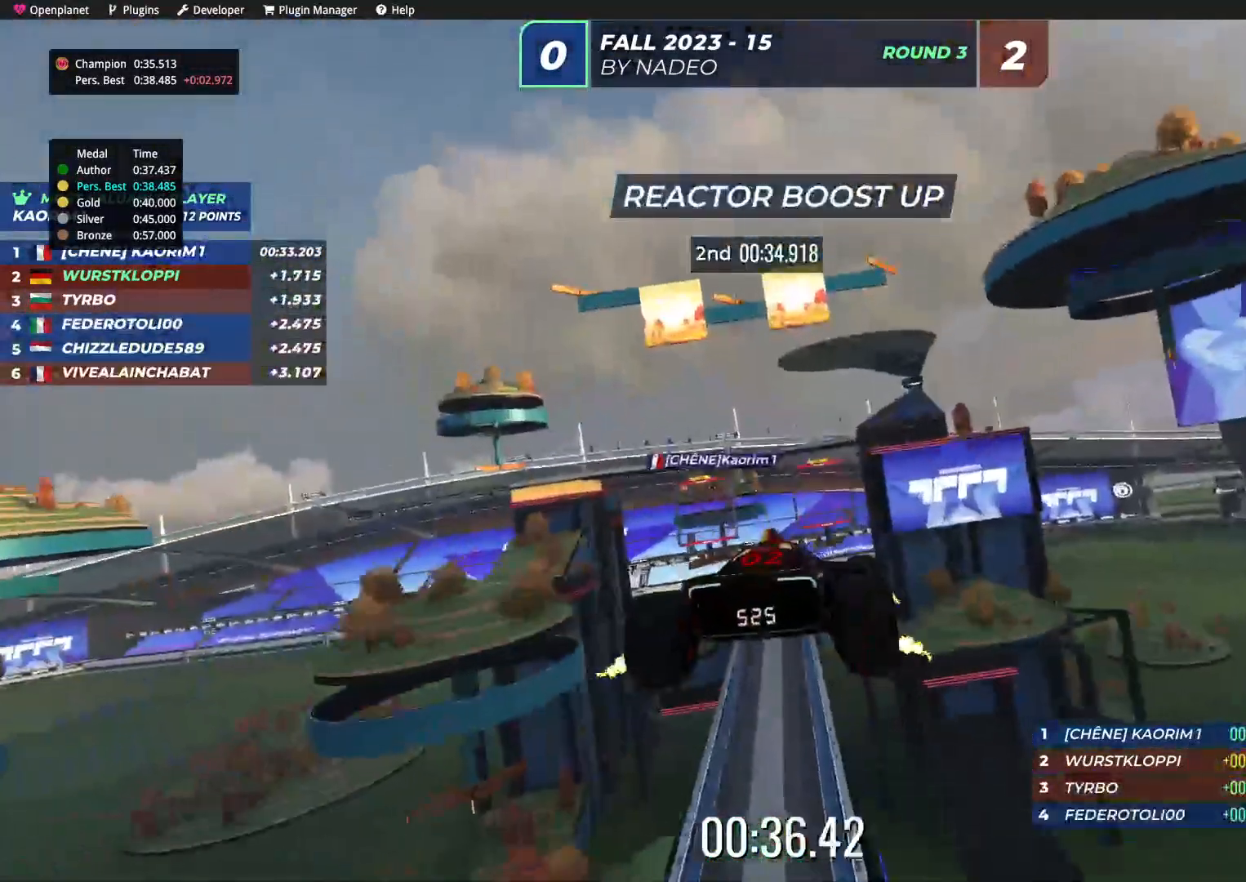
{"keys": ["up"], "events": []}
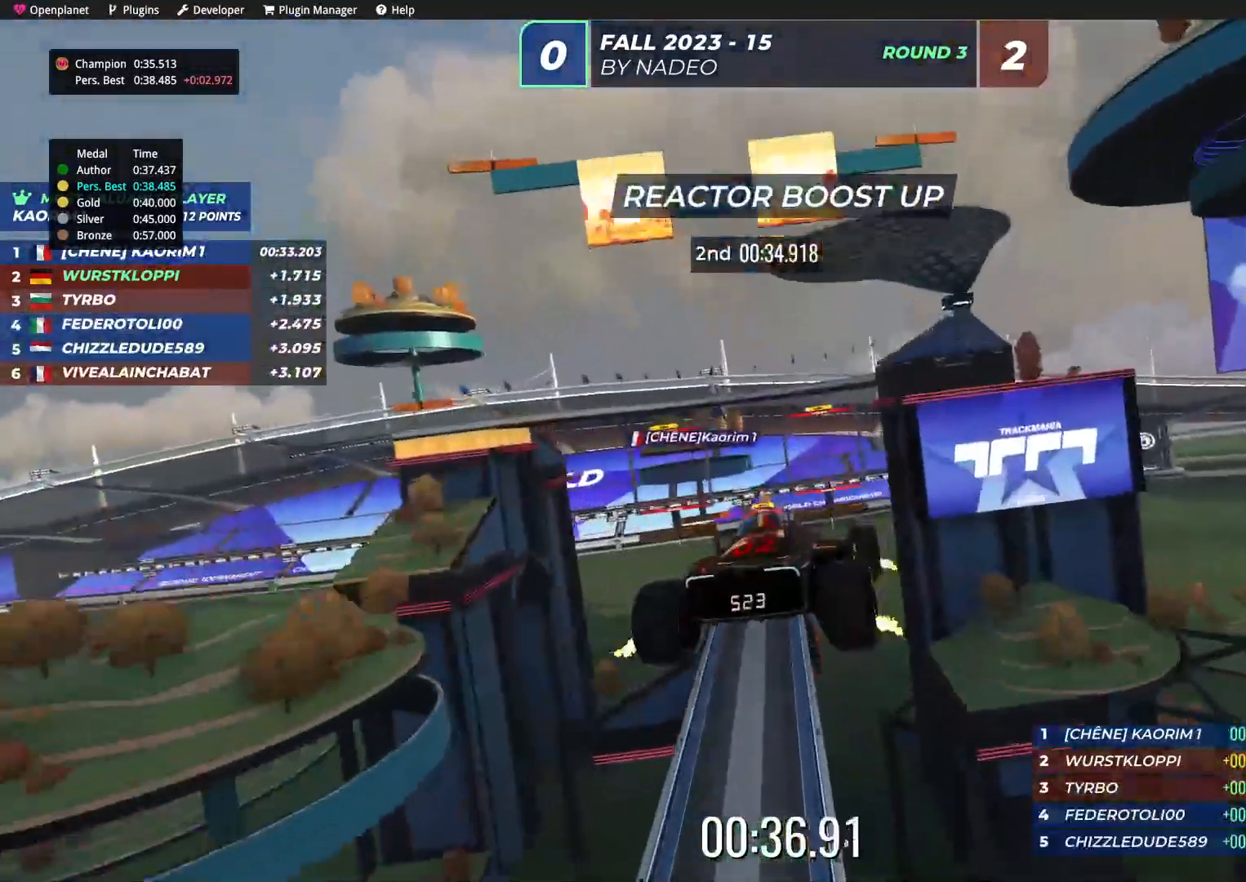
{"keys": ["up"], "events": []}
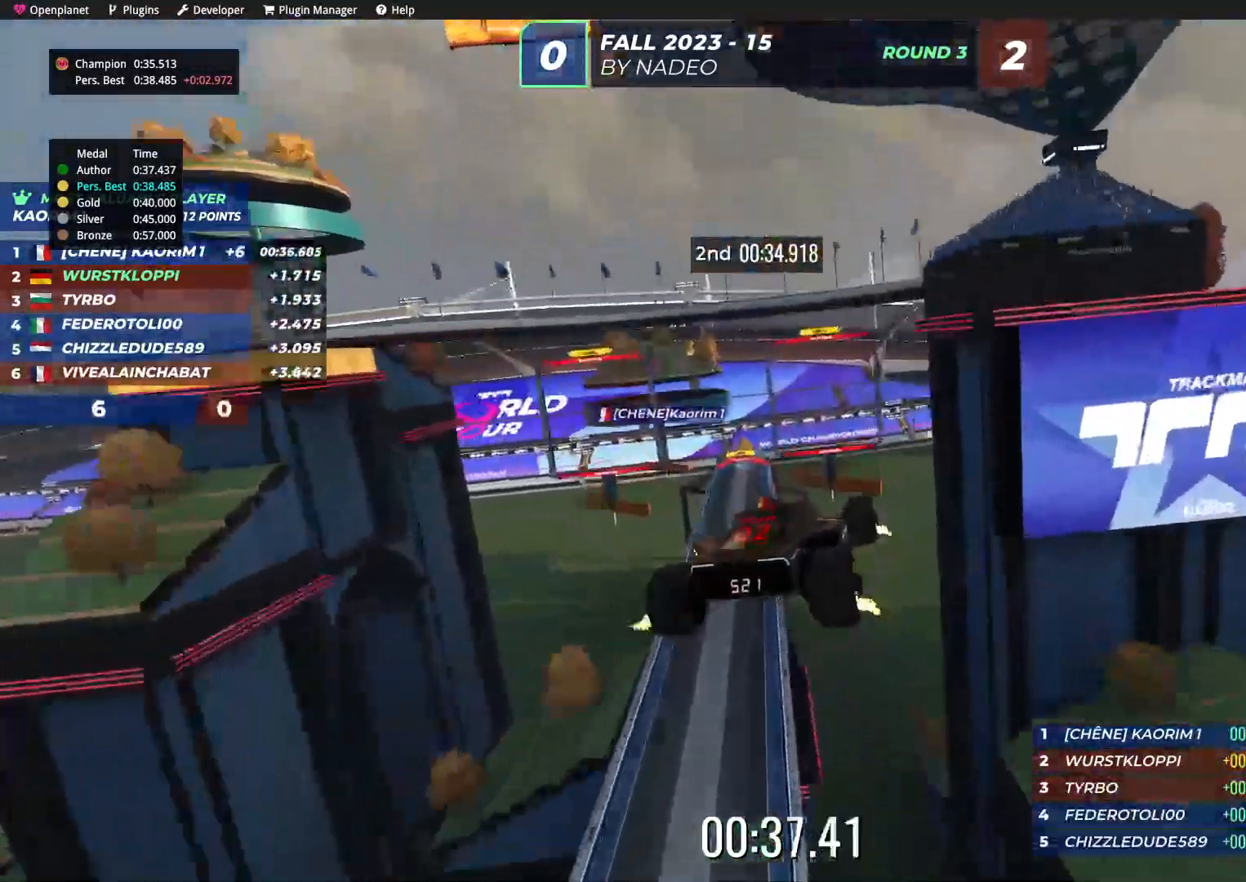
{"keys": ["up"], "events": []}
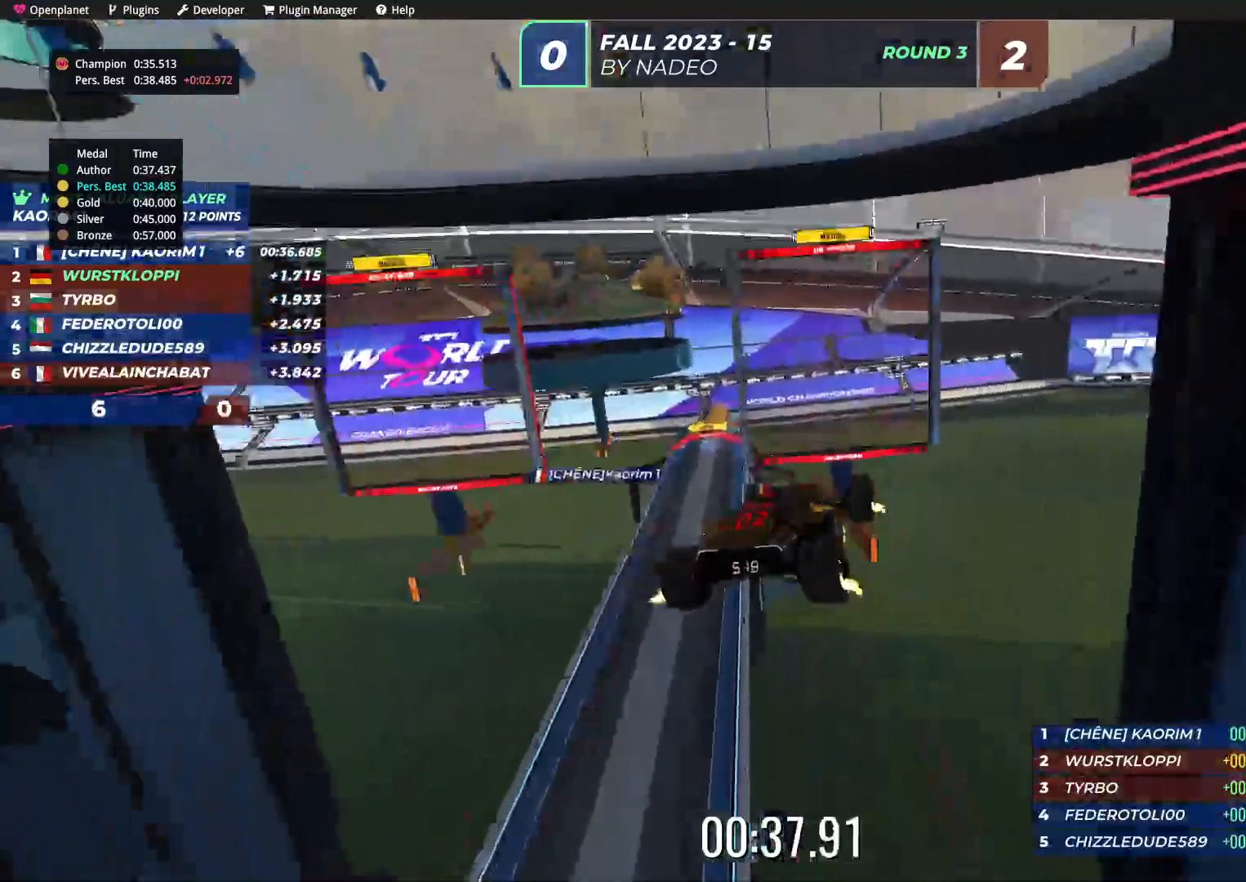
{"keys": ["up"], "events": []}
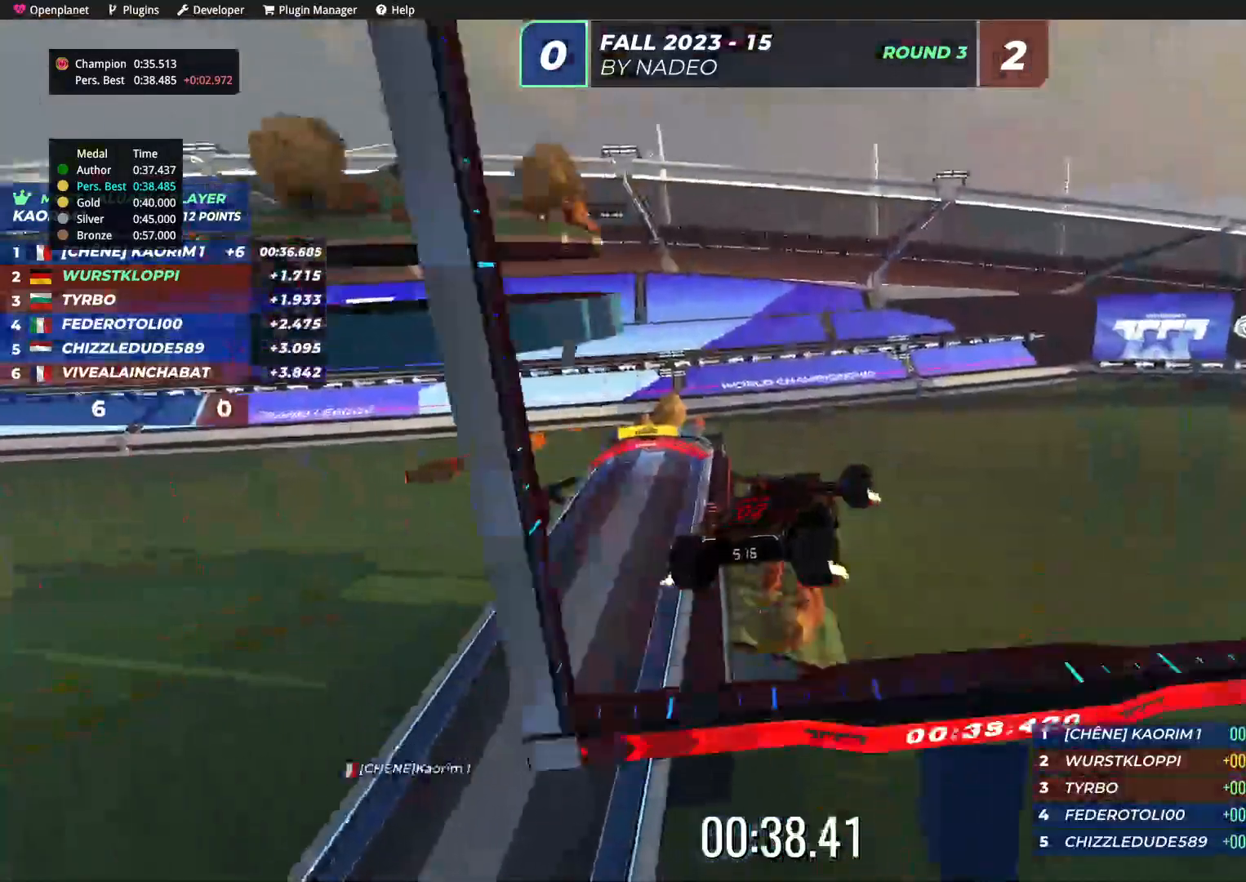
{"keys": ["up"], "events": []}
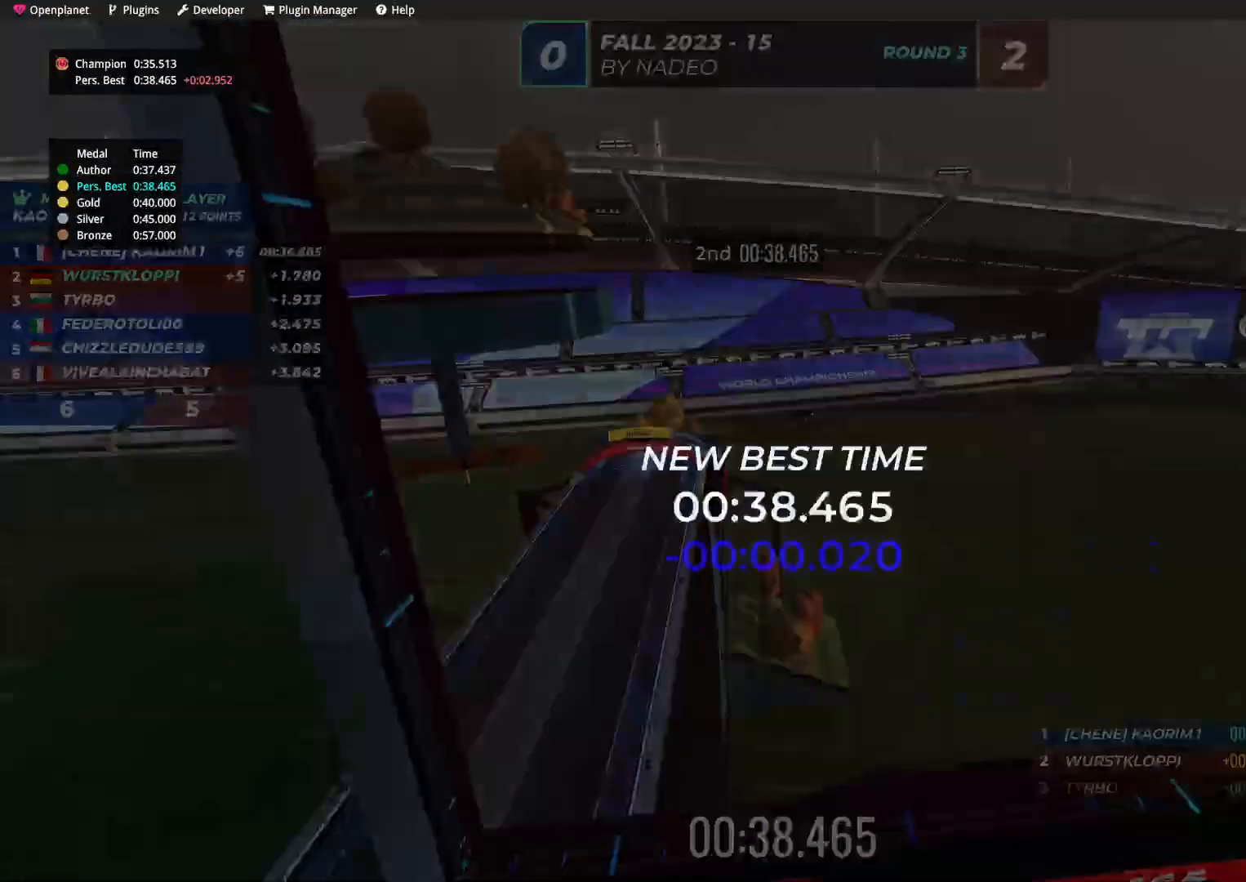
{"keys": [], "events": [[267, "up", "up"]]}
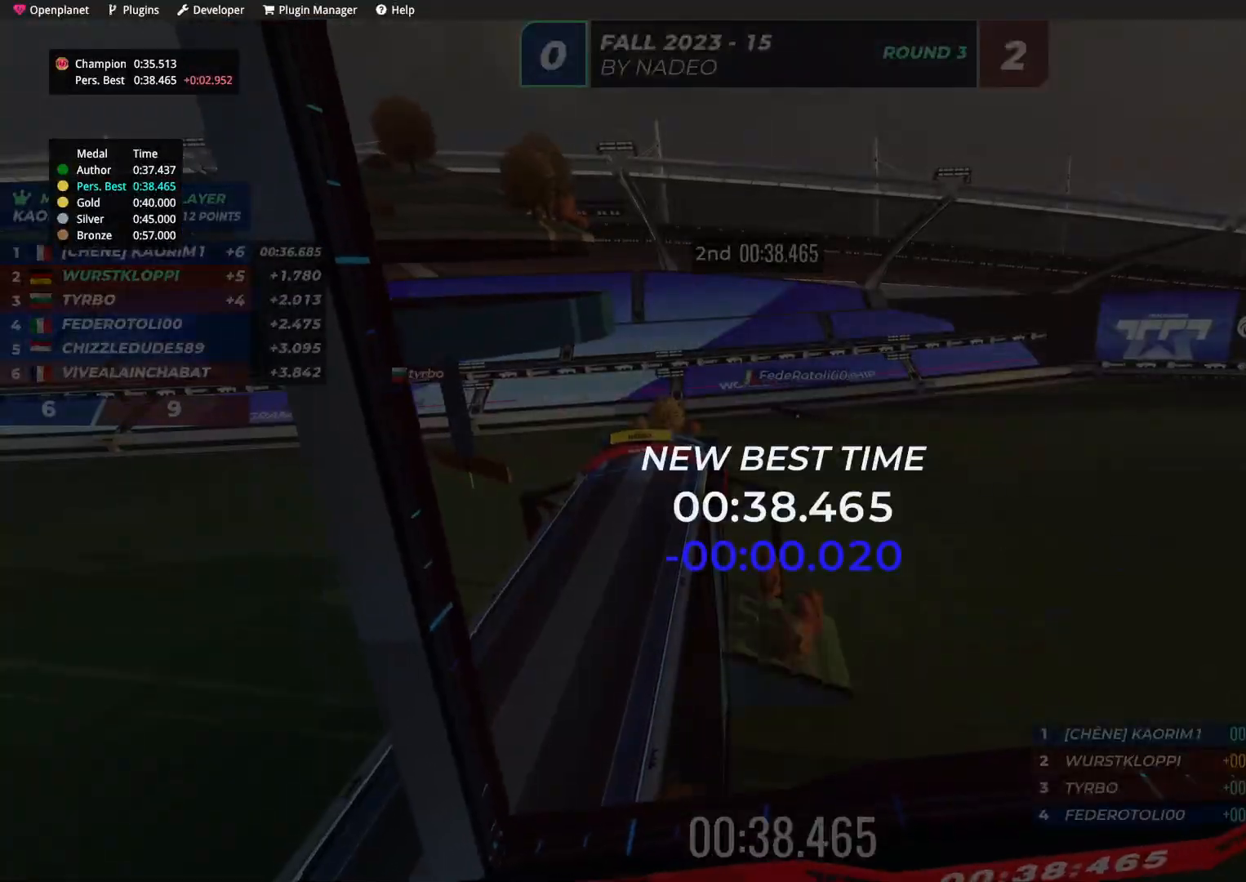
{"keys": [], "events": []}
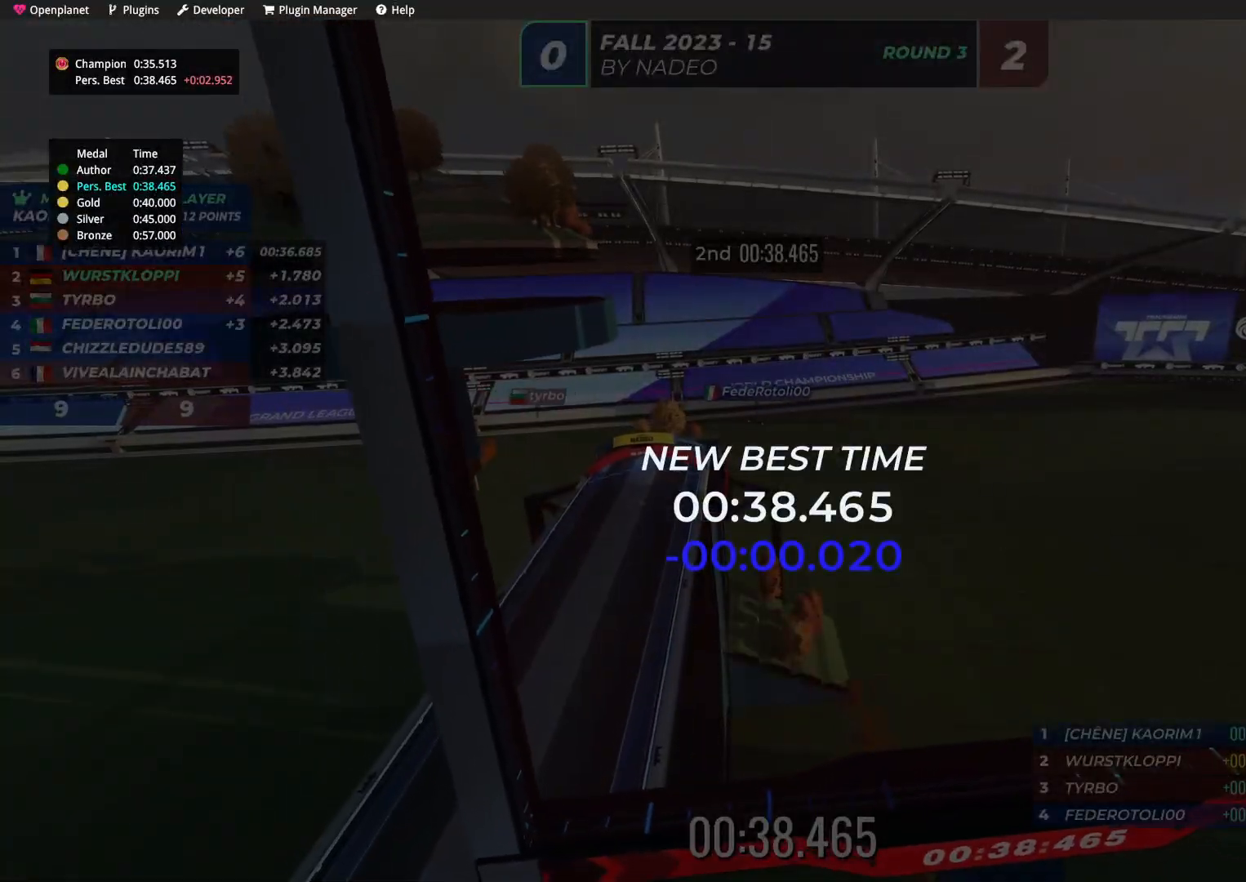
{"keys": [], "events": []}
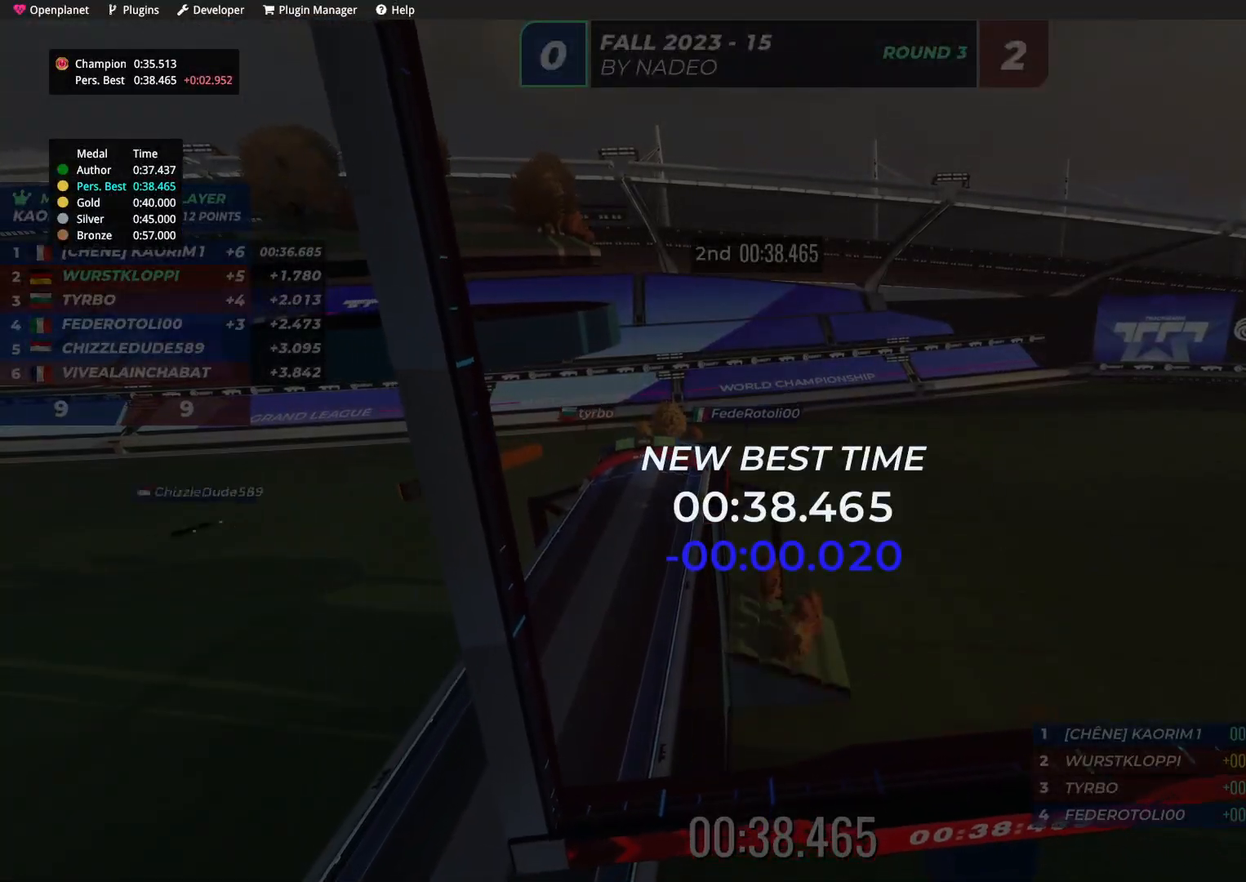
{"keys": [], "events": []}
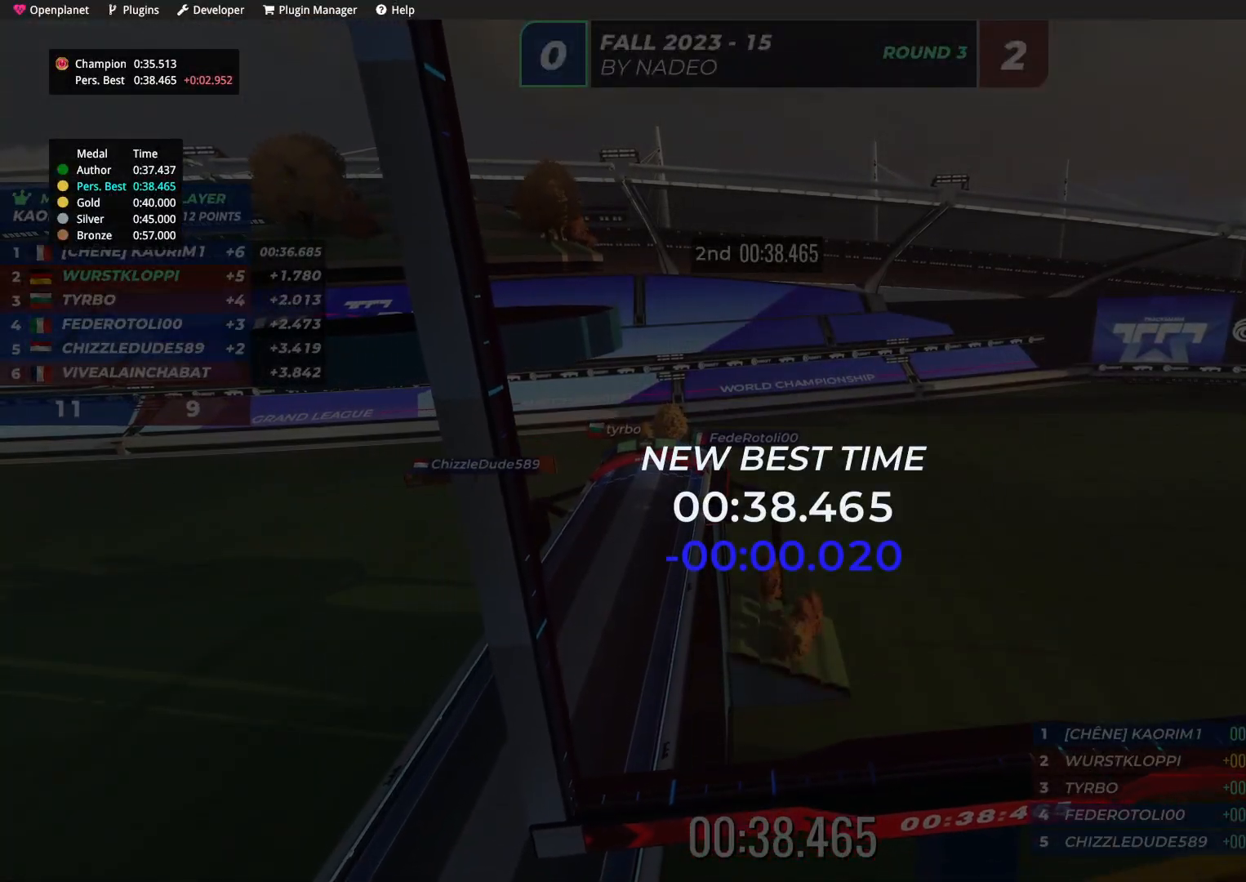
{"keys": [], "events": []}
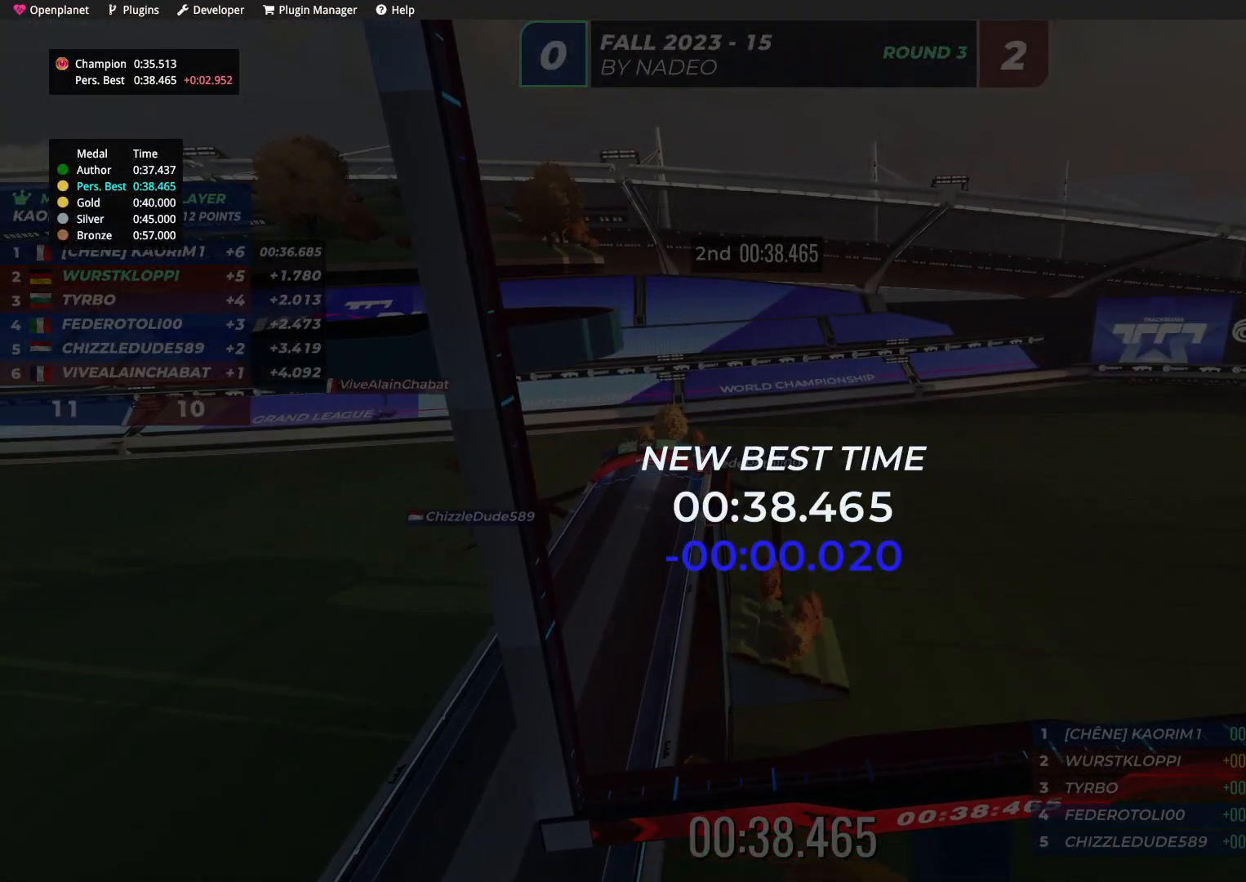
{"keys": [], "events": []}
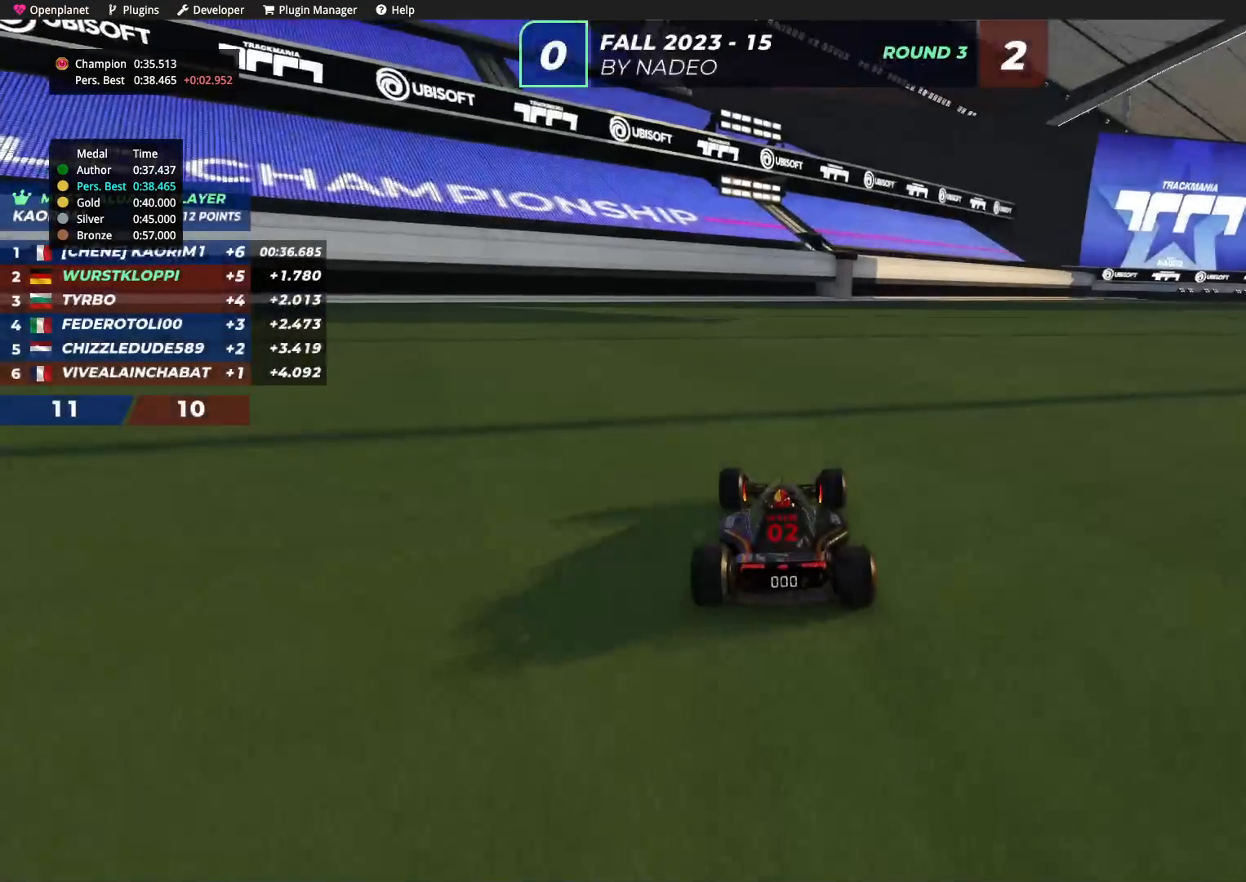
{"keys": [], "events": []}
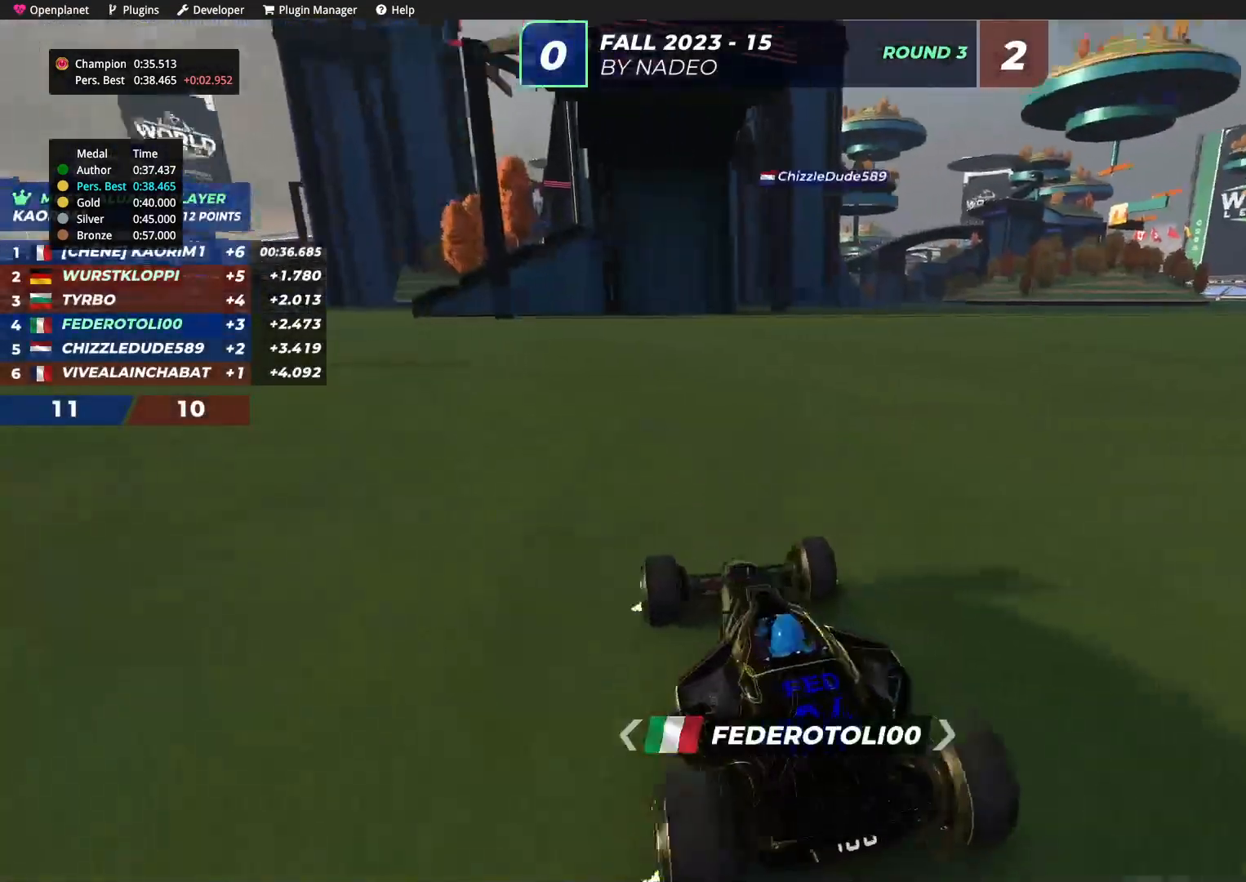
{"keys": [], "events": []}
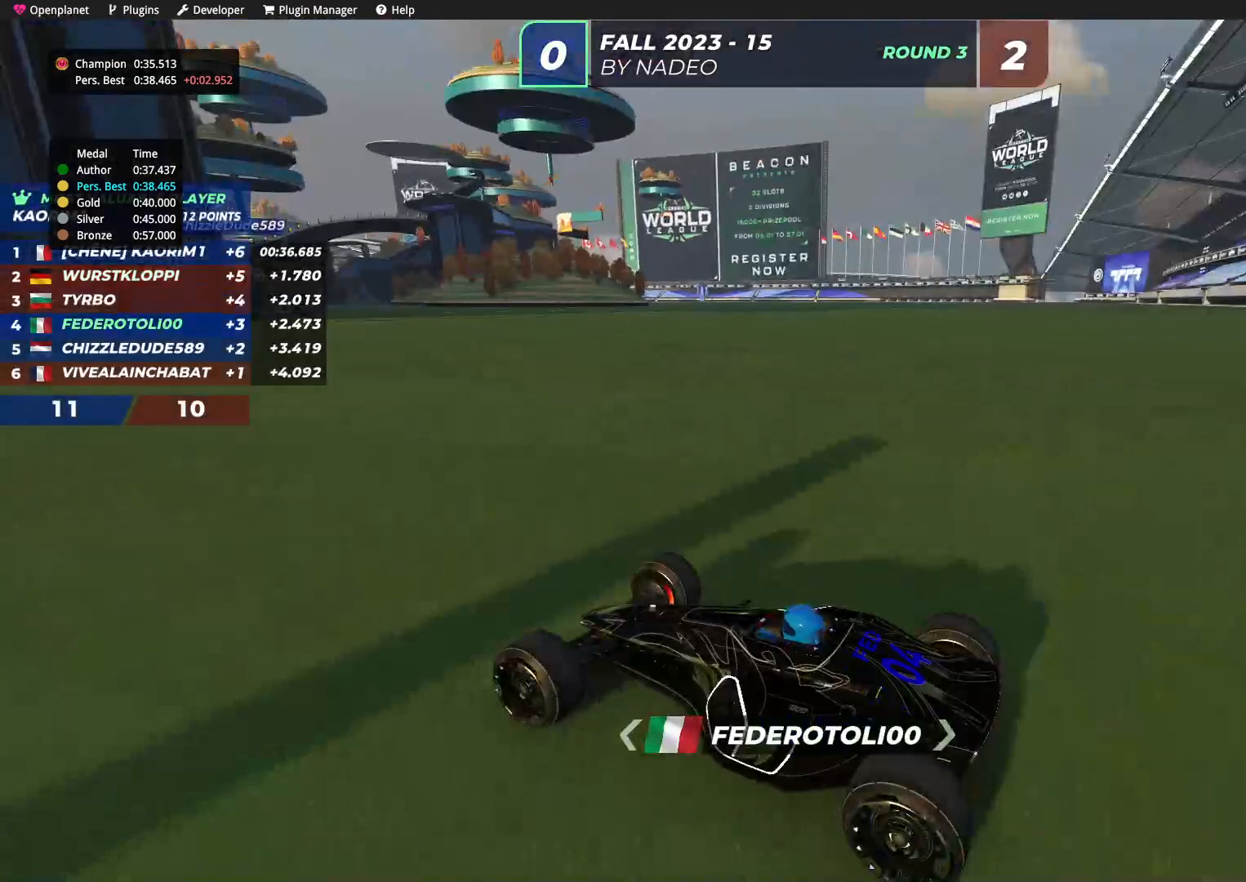
{"keys": []}
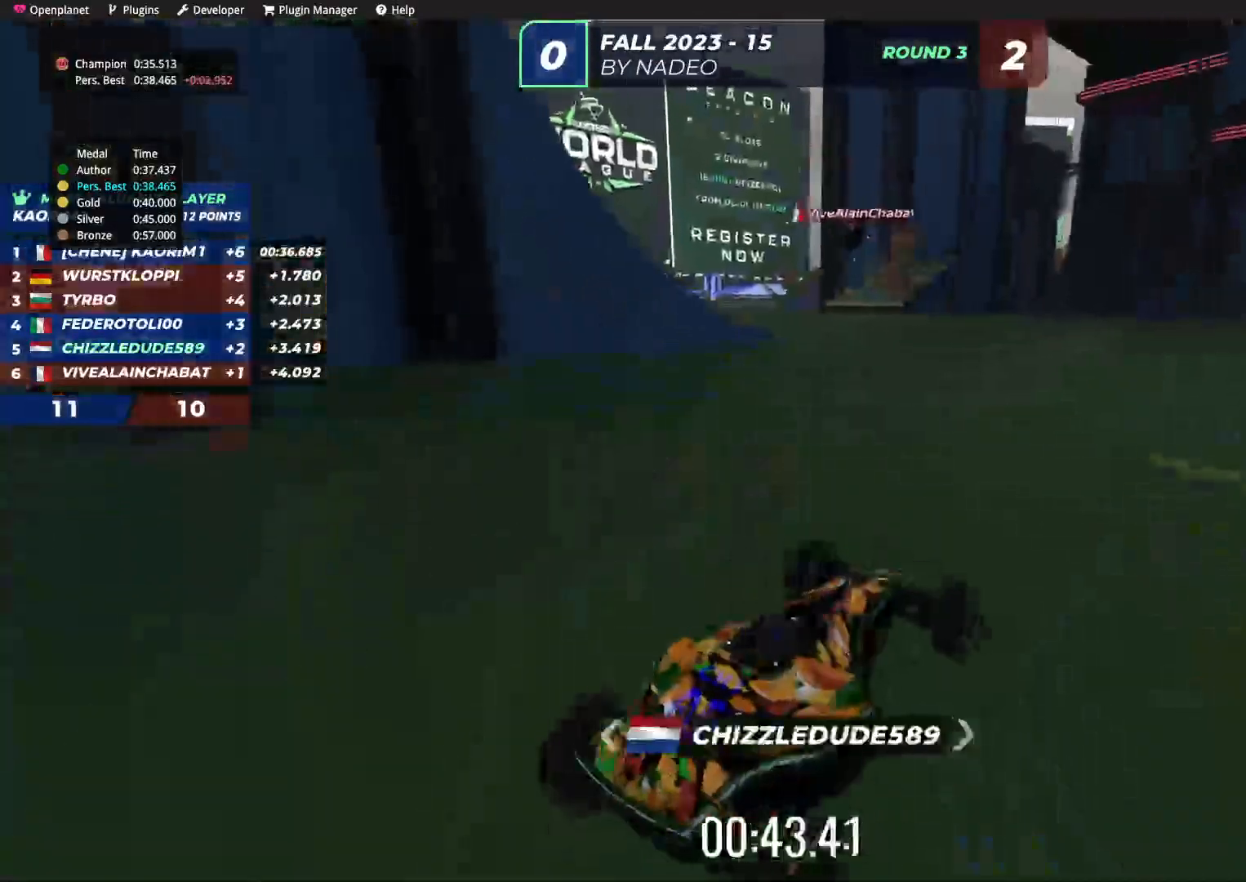
{"keys": ["up"], "events": [[250, "up", "down"]]}